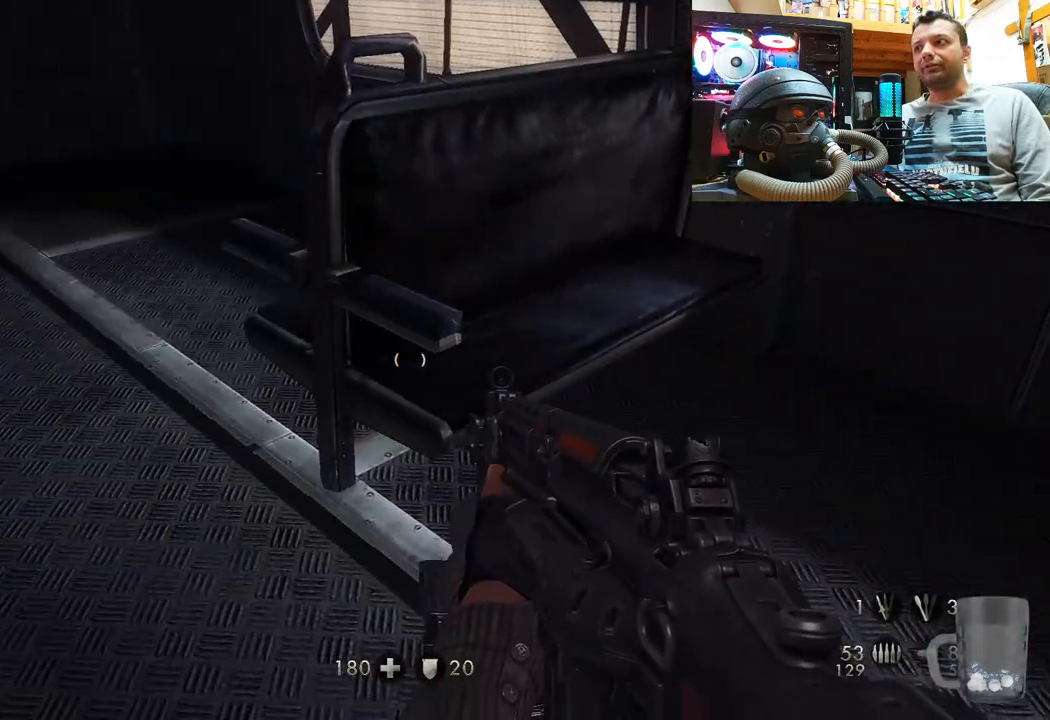
Gameplay with a controller (PlayStation layout); each line is a JSON object with the inputs held at the frame after it. "events" lists button and stick changes between this image and that frame as [ms after this image, input, new state], when the widget could be followed in between. Not read: L1 R3.
{"buttons": [], "left_stick": "center", "right_stick": "center", "events": [[367, "right_stick", "center"]]}
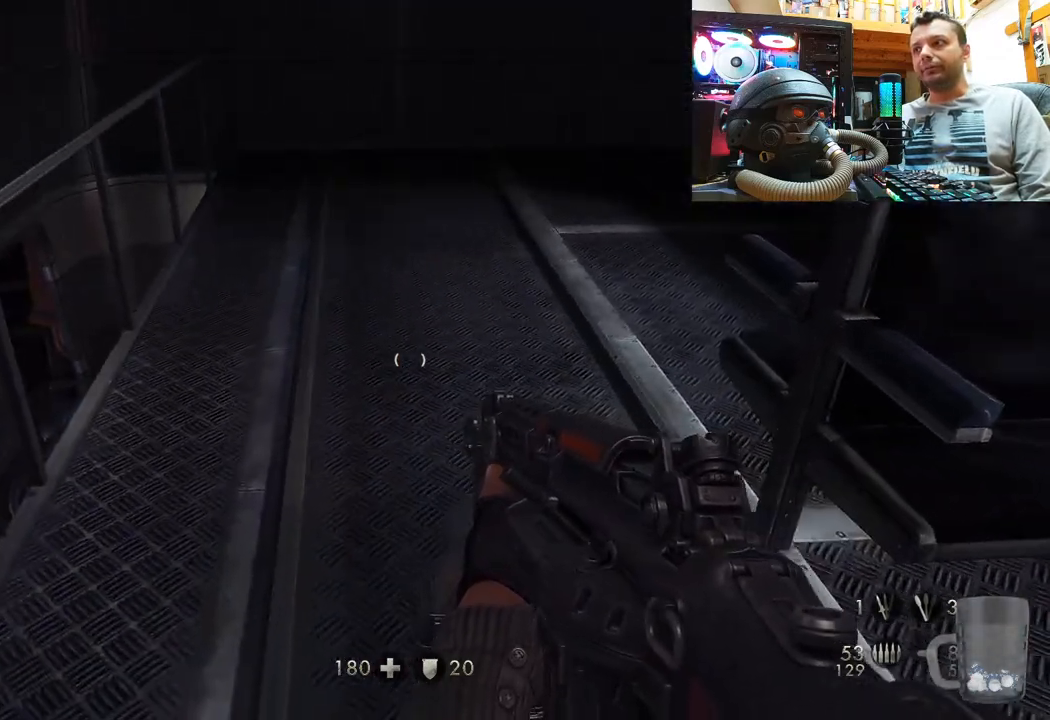
{"buttons": [], "left_stick": "center", "right_stick": "center", "events": [[67, "right_stick", "down"], [233, "right_stick", "center"]]}
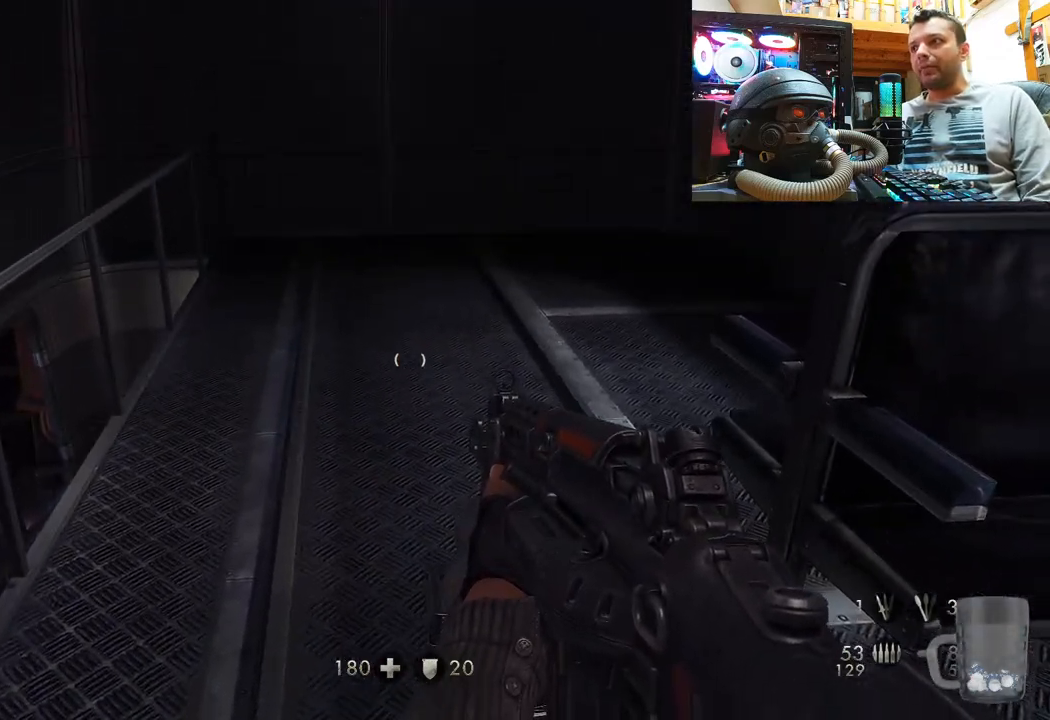
{"buttons": [], "left_stick": "center", "right_stick": "center", "events": []}
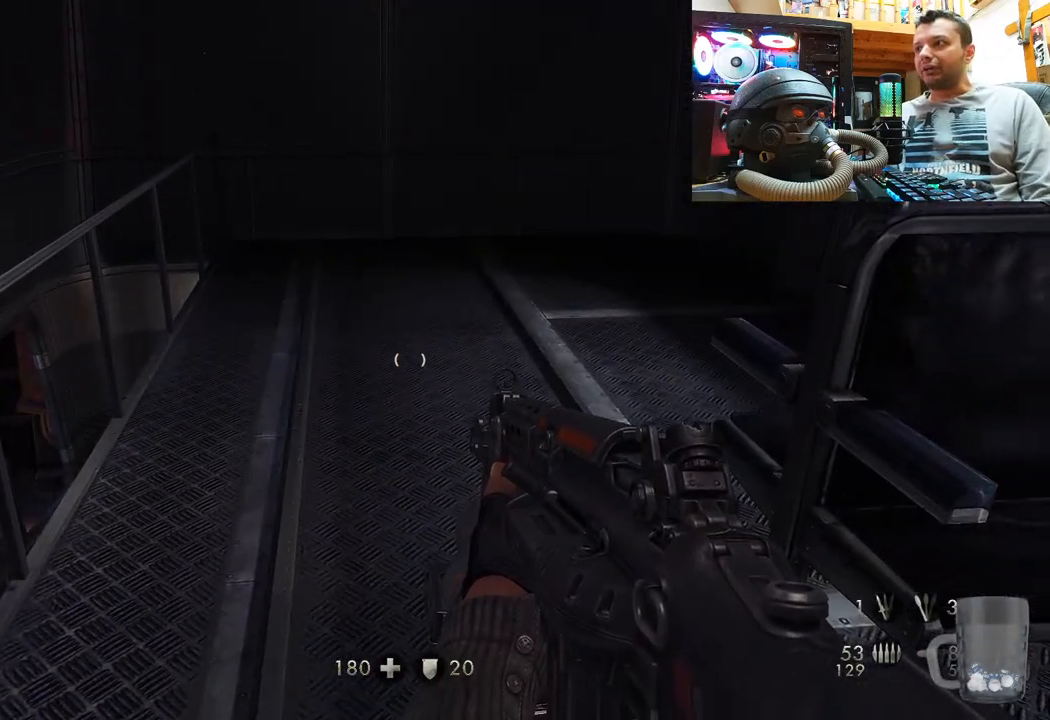
{"buttons": [], "left_stick": "center", "right_stick": "center", "events": []}
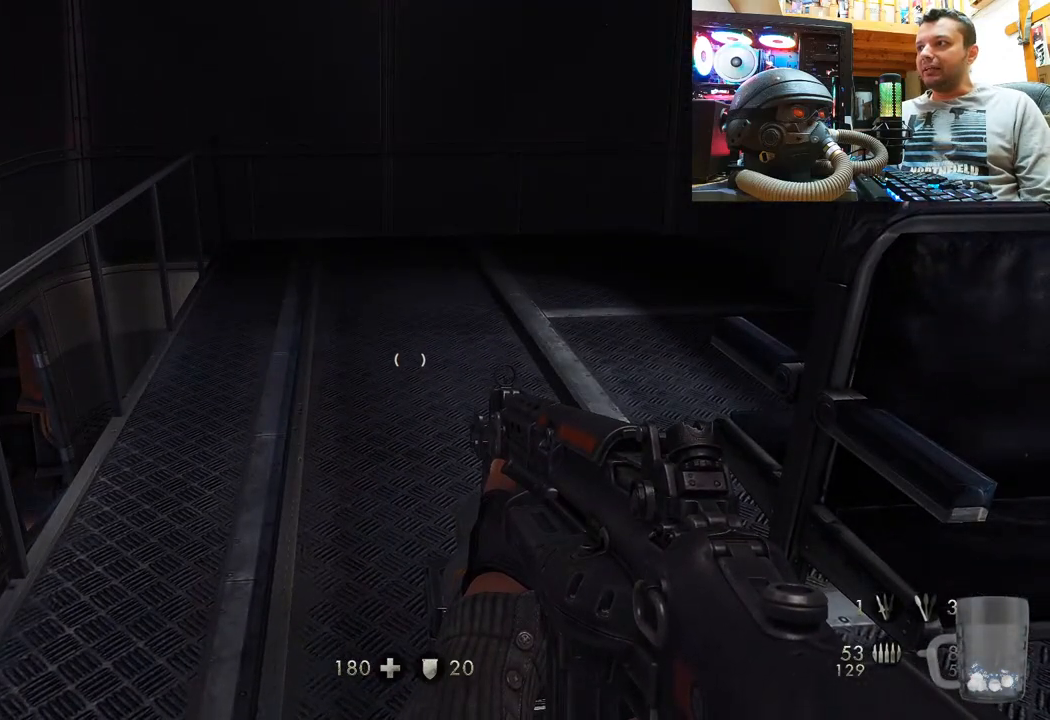
{"buttons": [], "left_stick": "center", "right_stick": "center", "events": []}
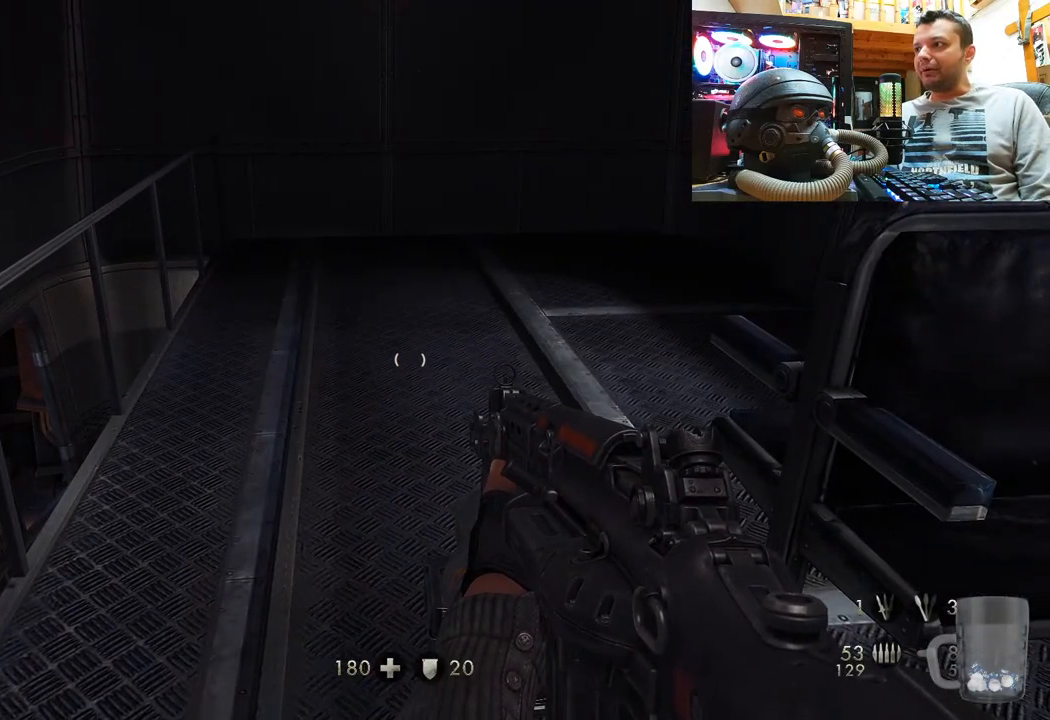
{"buttons": [], "left_stick": "center", "right_stick": "center", "events": []}
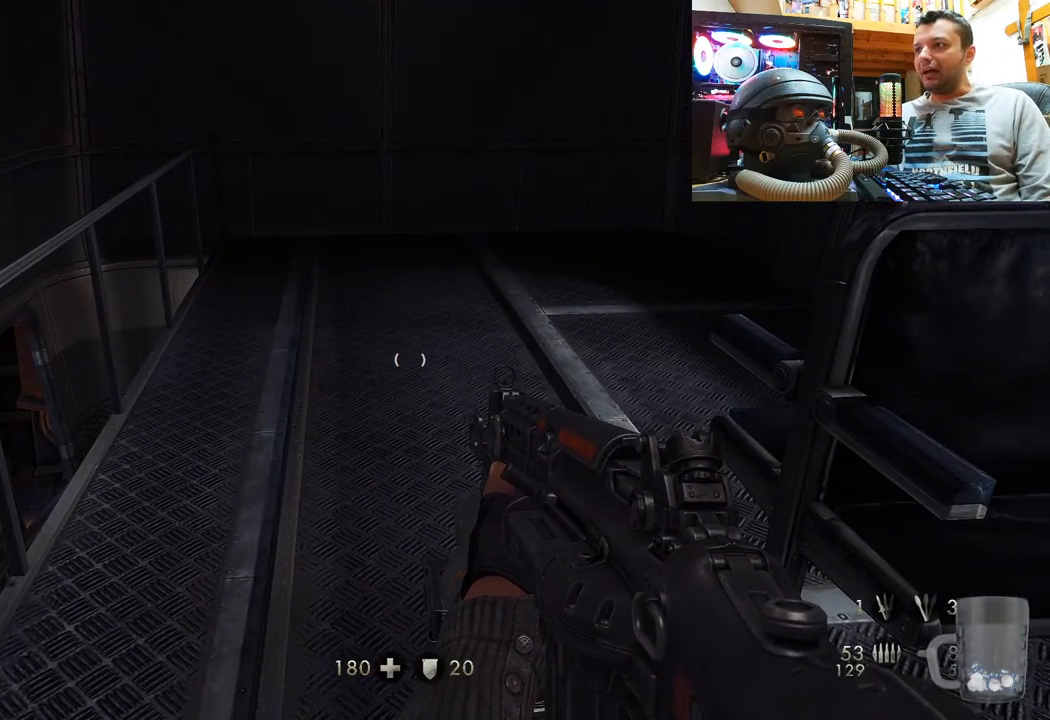
{"buttons": [], "left_stick": "center", "right_stick": "center", "events": []}
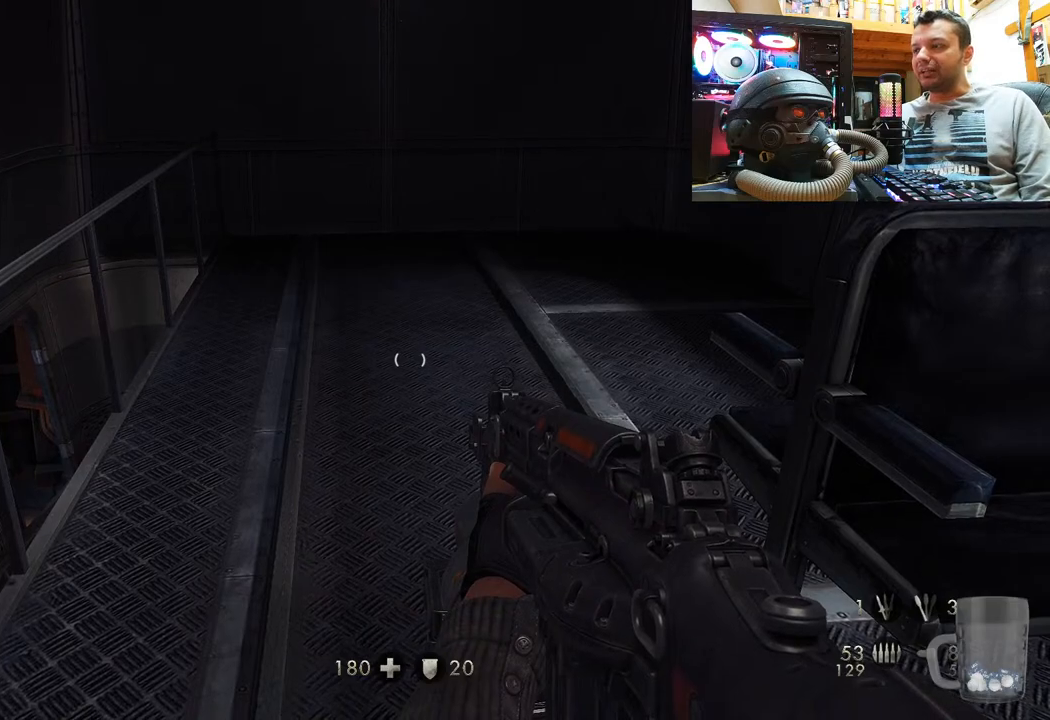
{"buttons": [], "left_stick": "center", "right_stick": "center", "events": []}
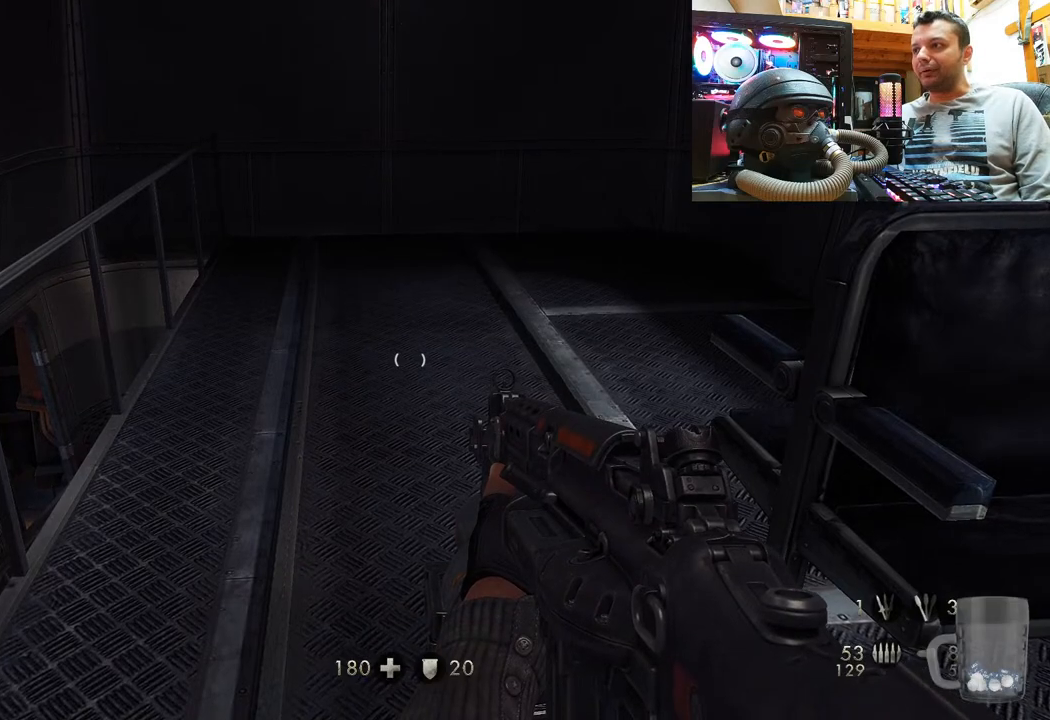
{"buttons": [], "left_stick": "center", "right_stick": "center", "events": []}
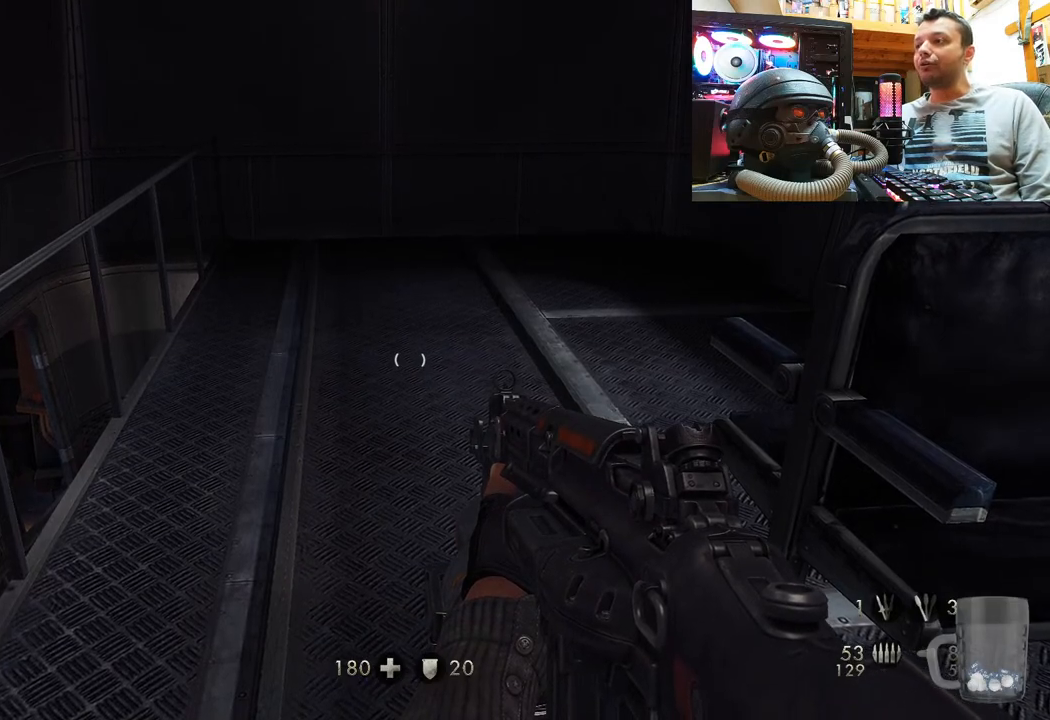
{"buttons": [], "left_stick": "center", "right_stick": "center", "events": []}
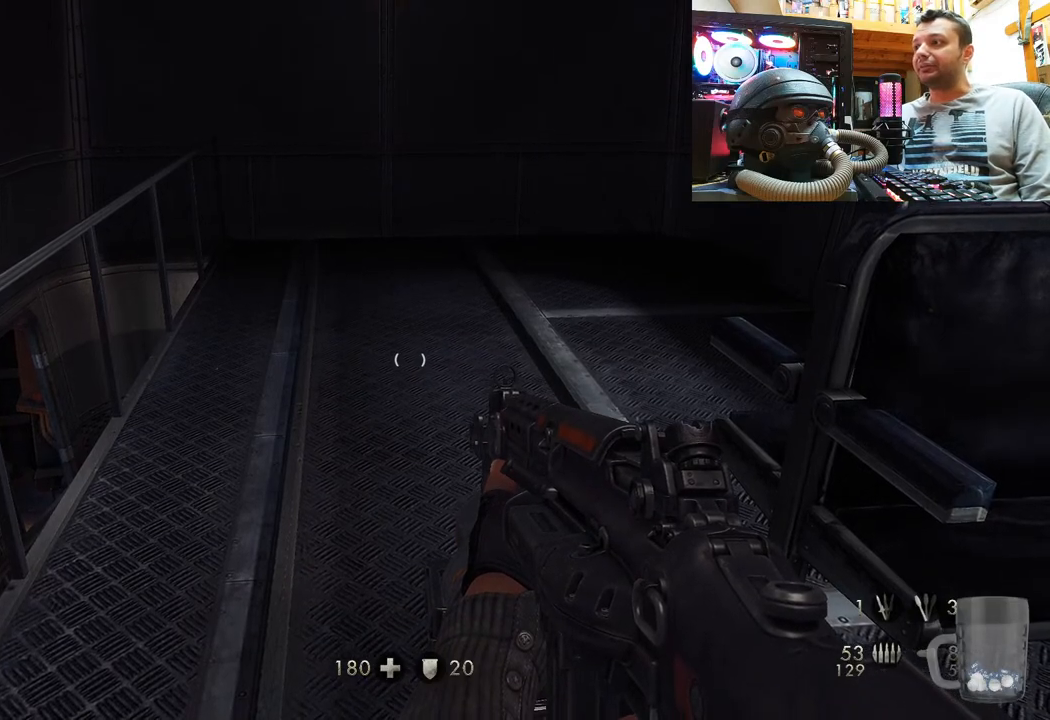
{"buttons": [], "left_stick": "center", "right_stick": "right", "events": [[233, "right_stick", "up-left"], [300, "right_stick", "up-right"], [367, "right_stick", "right"]]}
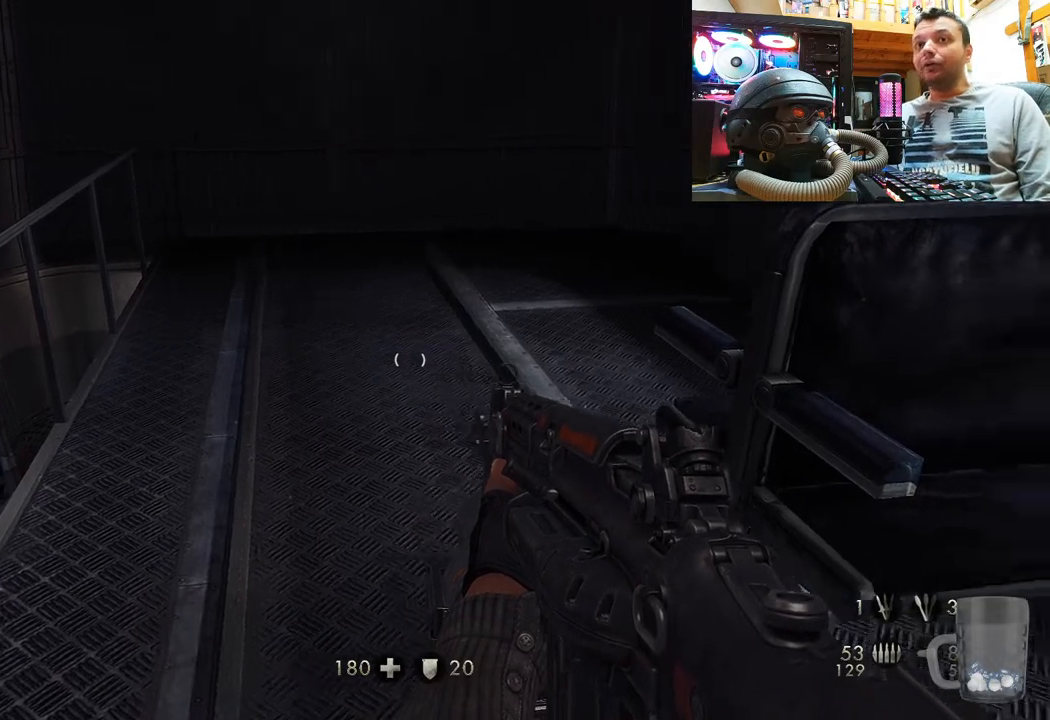
{"buttons": [], "left_stick": "up-left", "right_stick": "right", "events": [[33, "left_stick", "up-right"], [67, "right_stick", "left"], [267, "left_stick", "up"], [433, "right_stick", "right"], [450, "left_stick", "up-left"]]}
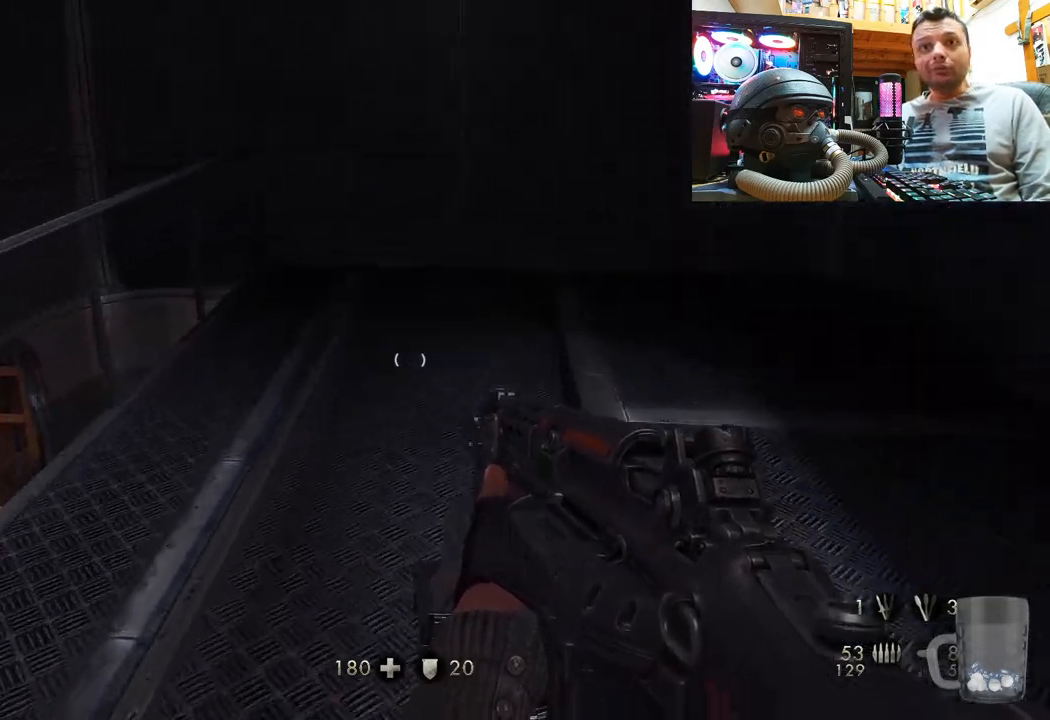
{"buttons": [], "left_stick": "left", "right_stick": "right", "events": [[417, "left_stick", "left"]]}
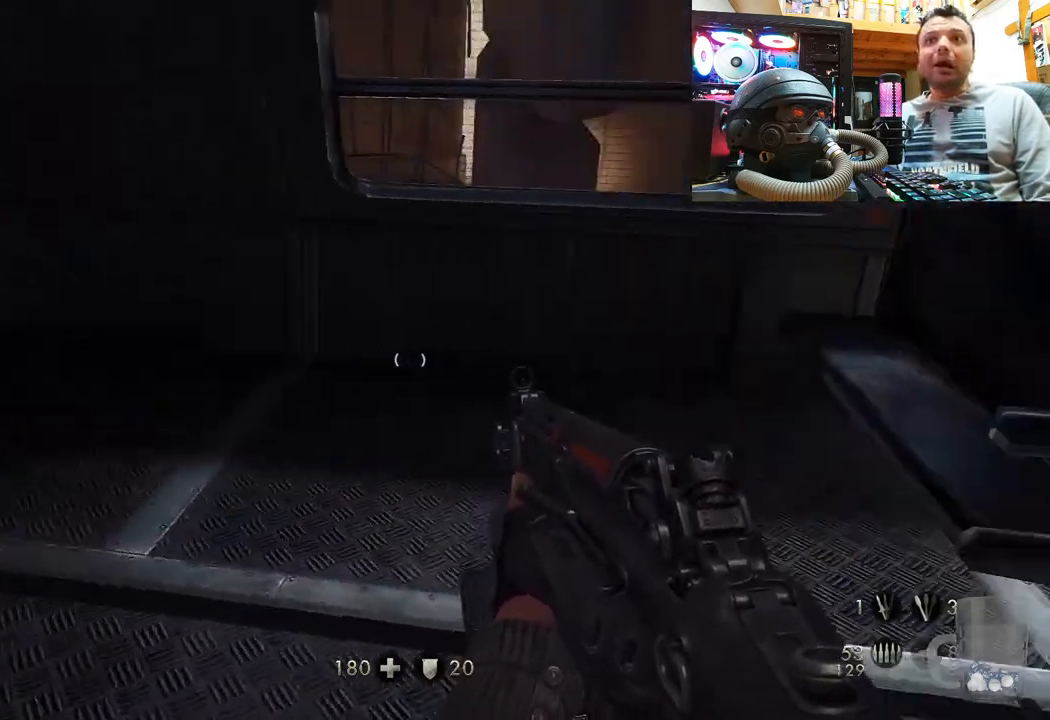
{"buttons": [], "left_stick": "left", "right_stick": "right", "events": [[333, "right_stick", "center"], [417, "right_stick", "right"]]}
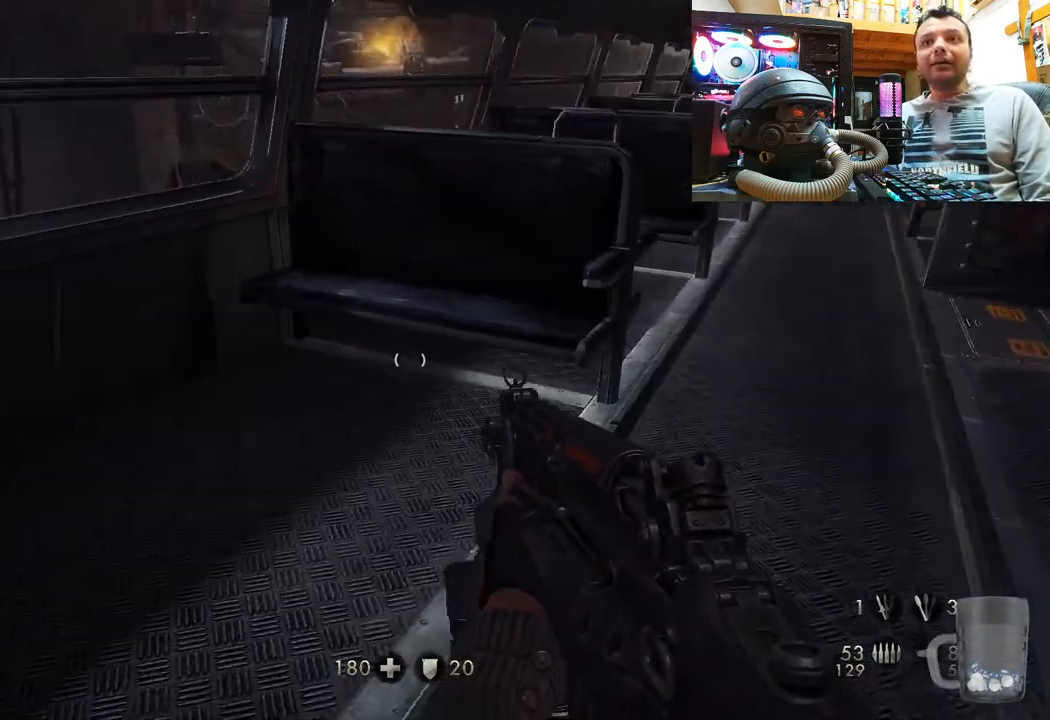
{"buttons": [], "left_stick": "center", "right_stick": "down-right", "events": [[83, "left_stick", "down-left"], [200, "right_stick", "center"], [317, "left_stick", "center"], [350, "right_stick", "down-right"]]}
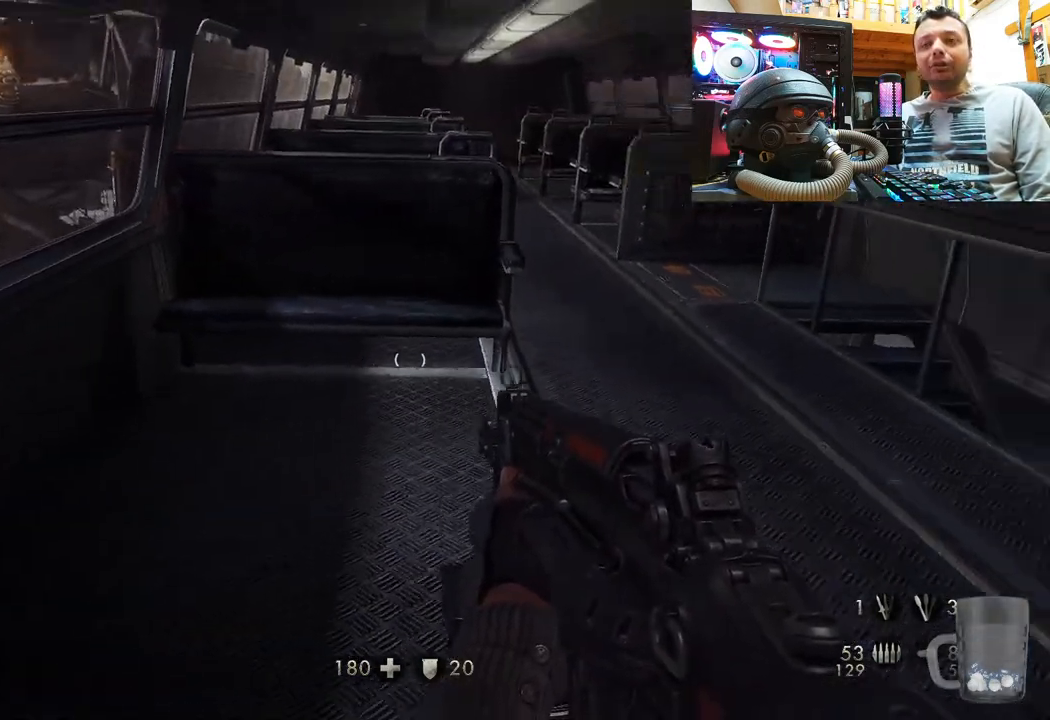
{"buttons": [], "left_stick": "down-left", "right_stick": "up-right", "events": [[150, "left_stick", "left"], [233, "left_stick", "down-left"], [350, "right_stick", "right"], [500, "right_stick", "up-right"]]}
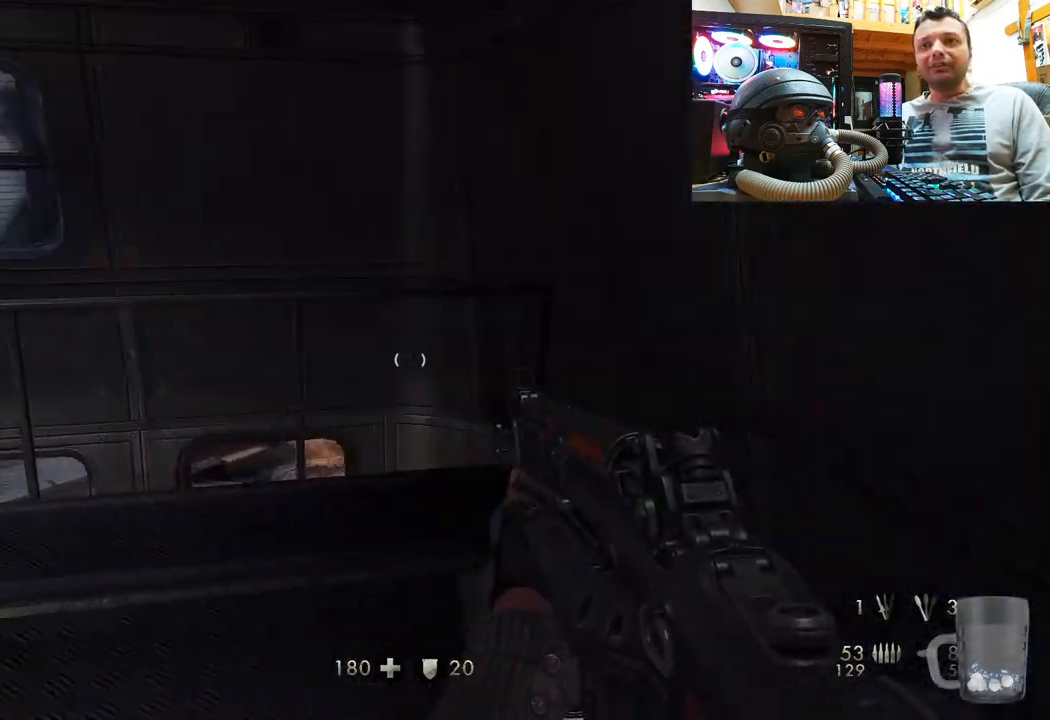
{"buttons": [], "left_stick": "up-right", "right_stick": "left", "events": [[133, "left_stick", "center"], [133, "right_stick", "center"], [450, "left_stick", "up-right"], [483, "right_stick", "left"]]}
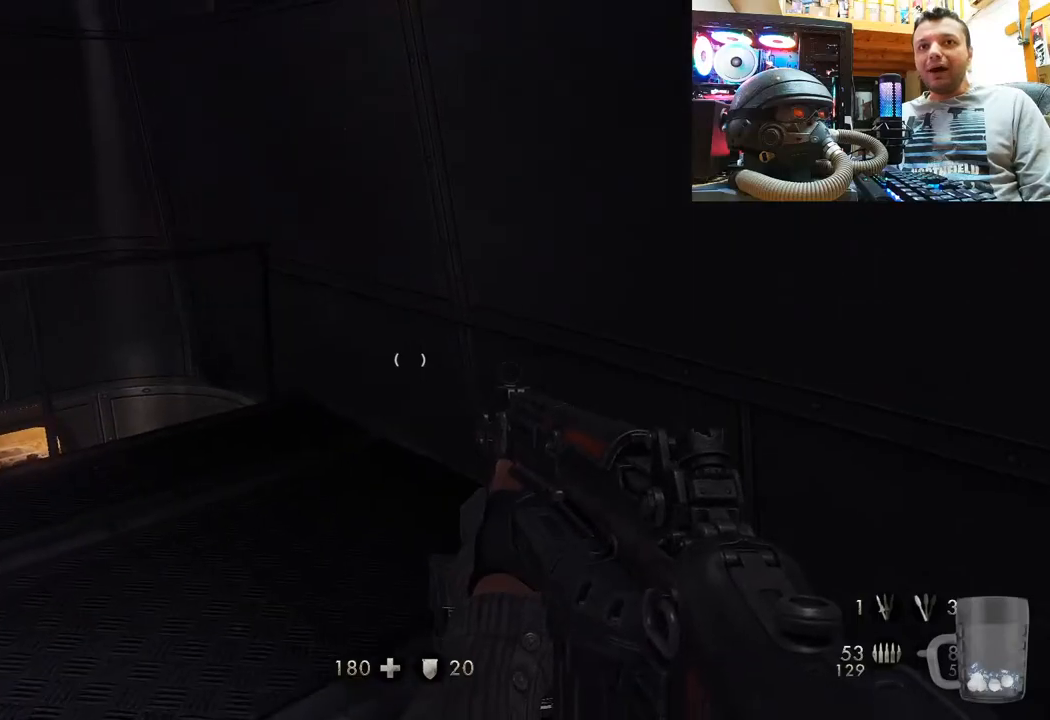
{"buttons": [], "left_stick": "up-right", "right_stick": "up", "events": [[267, "right_stick", "up-left"], [400, "right_stick", "up"]]}
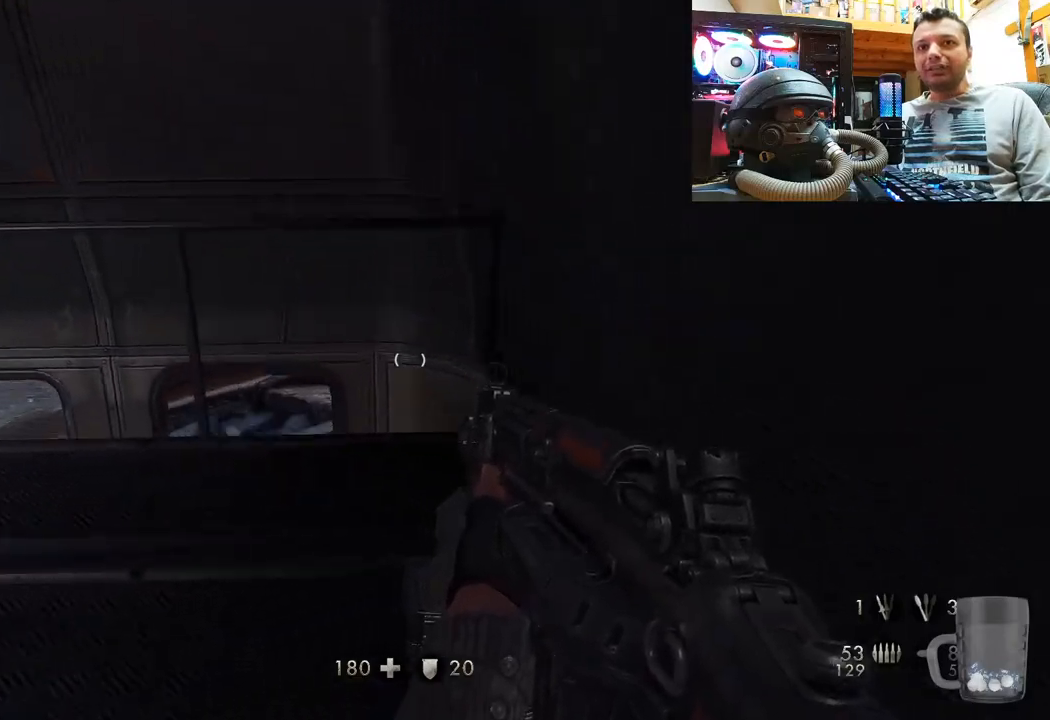
{"buttons": [], "left_stick": "center", "right_stick": "left", "events": [[33, "right_stick", "up-left"], [150, "right_stick", "left"], [367, "left_stick", "down-right"], [467, "left_stick", "center"]]}
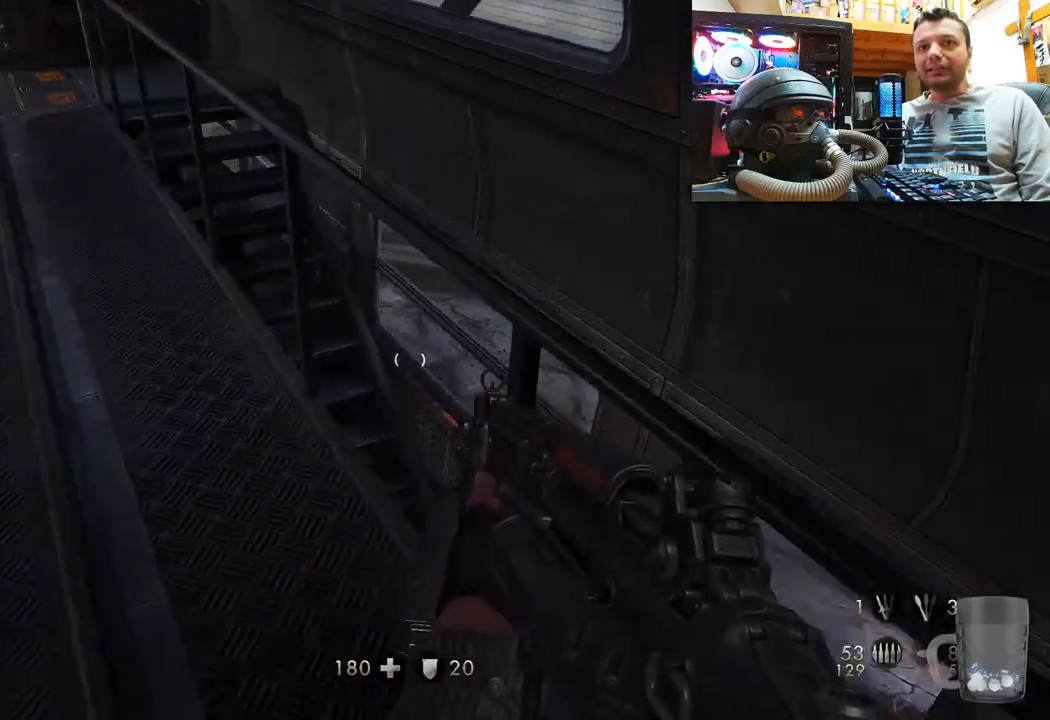
{"buttons": [], "left_stick": "center", "right_stick": "up-left", "events": [[83, "right_stick", "down-left"], [500, "right_stick", "up-left"]]}
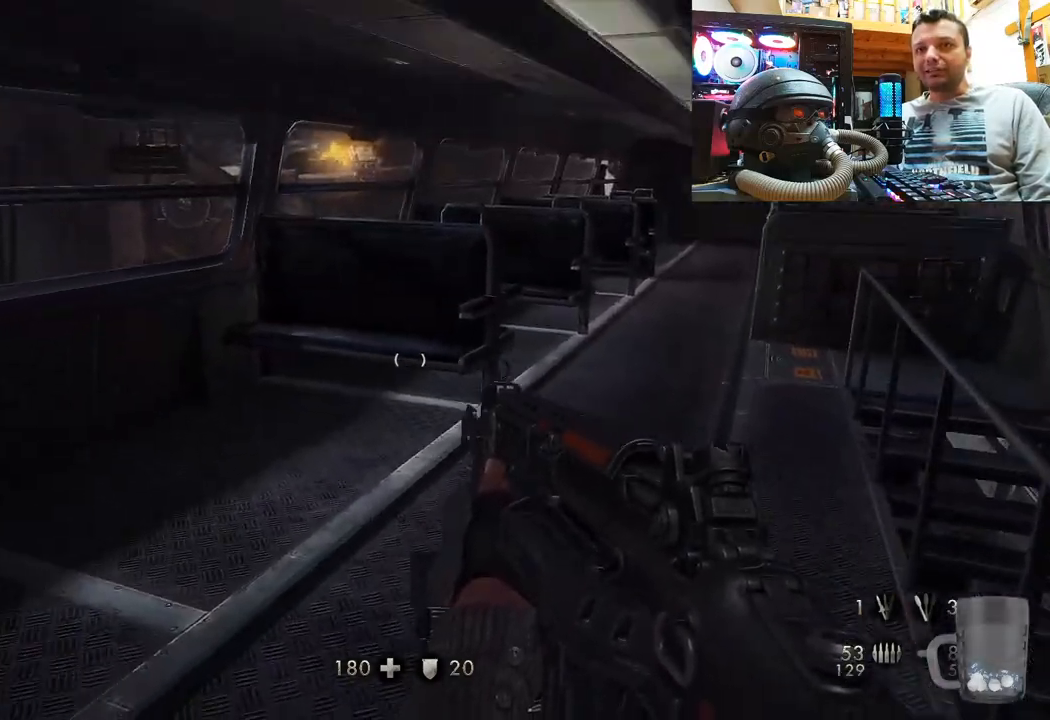
{"buttons": [], "left_stick": "center", "right_stick": "left", "events": [[17, "left_stick", "up"], [233, "left_stick", "center"], [283, "right_stick", "center"], [350, "right_stick", "left"]]}
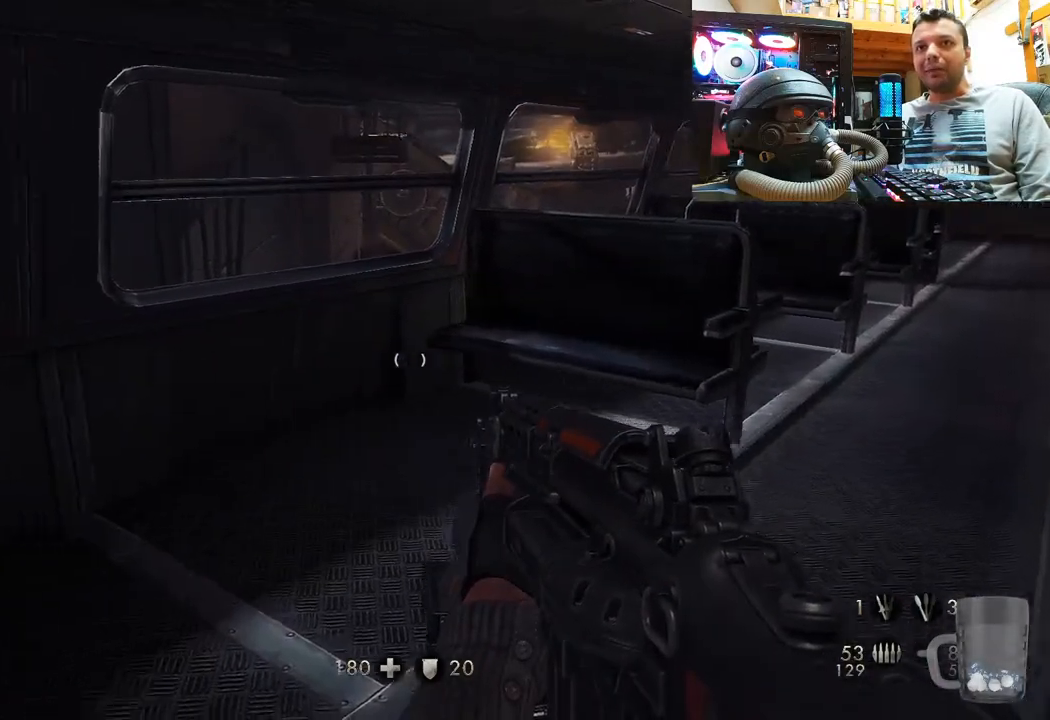
{"buttons": [], "left_stick": "up-left", "right_stick": "center", "events": [[150, "right_stick", "center"], [183, "left_stick", "up"], [200, "right_stick", "right"], [450, "left_stick", "up-left"], [500, "right_stick", "center"]]}
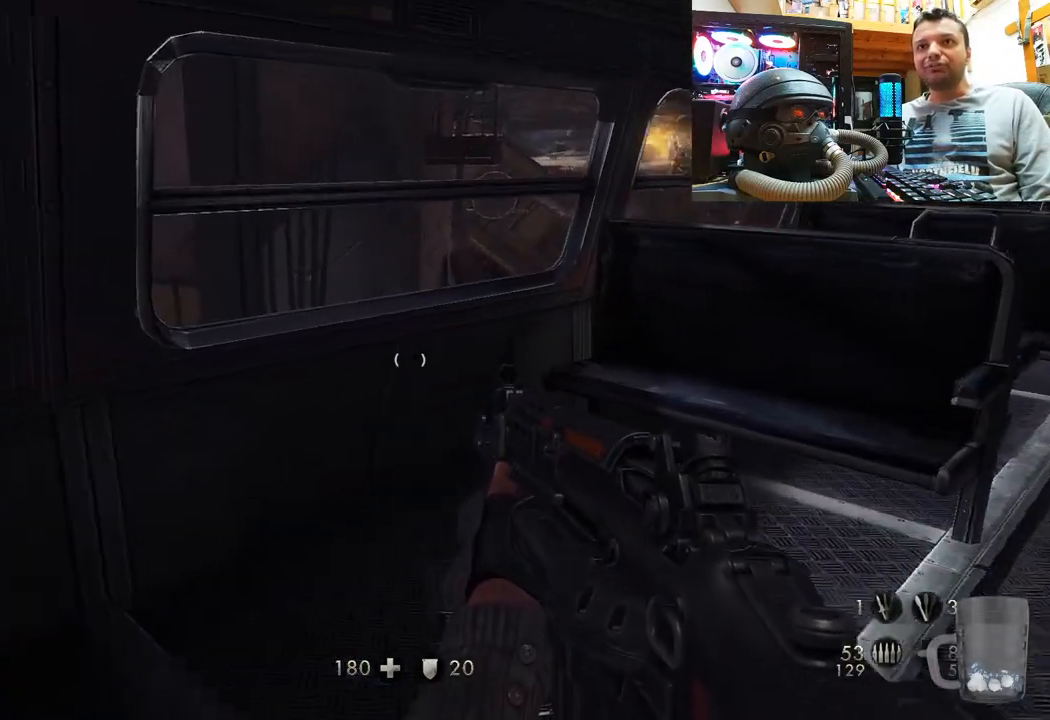
{"buttons": [], "left_stick": "center", "right_stick": "center", "events": [[50, "left_stick", "center"], [100, "right_stick", "right"], [350, "right_stick", "center"]]}
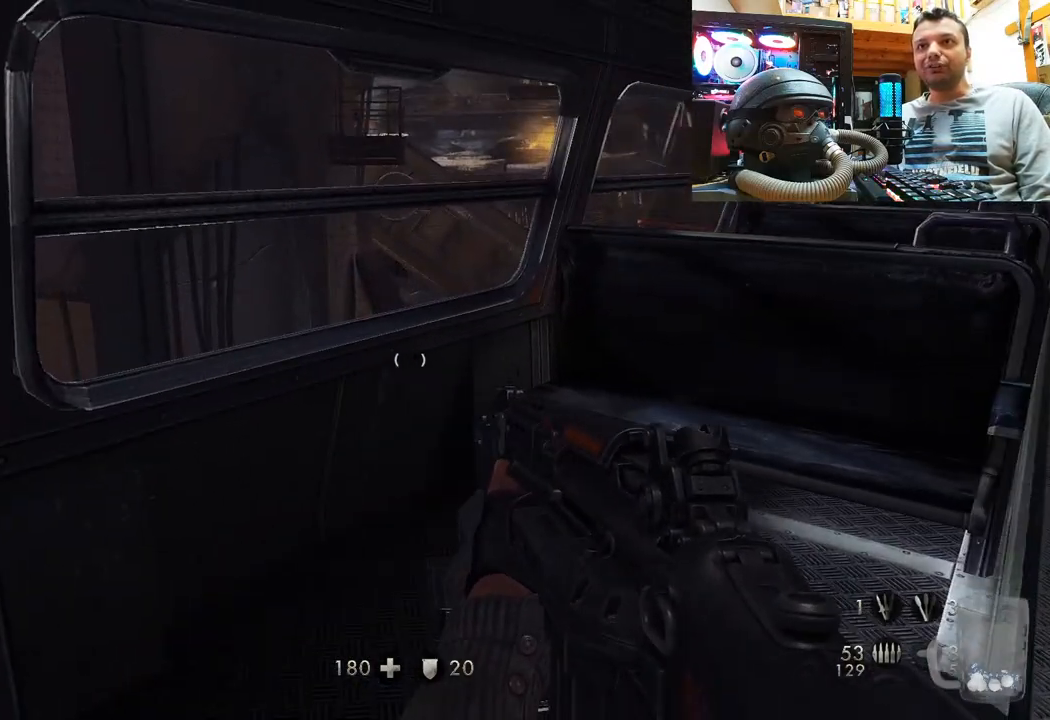
{"buttons": [], "left_stick": "center", "right_stick": "center", "events": [[33, "left_stick", "up-right"], [317, "left_stick", "up"], [467, "left_stick", "center"]]}
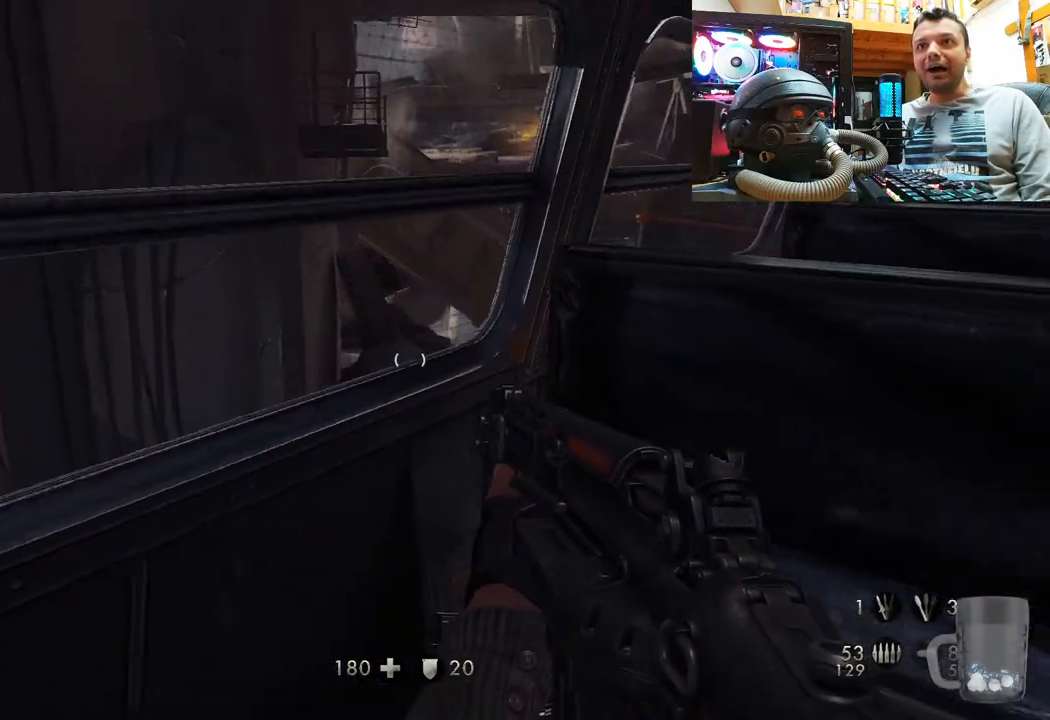
{"buttons": [], "left_stick": "down-left", "right_stick": "right", "events": [[233, "right_stick", "right"], [283, "left_stick", "down-left"]]}
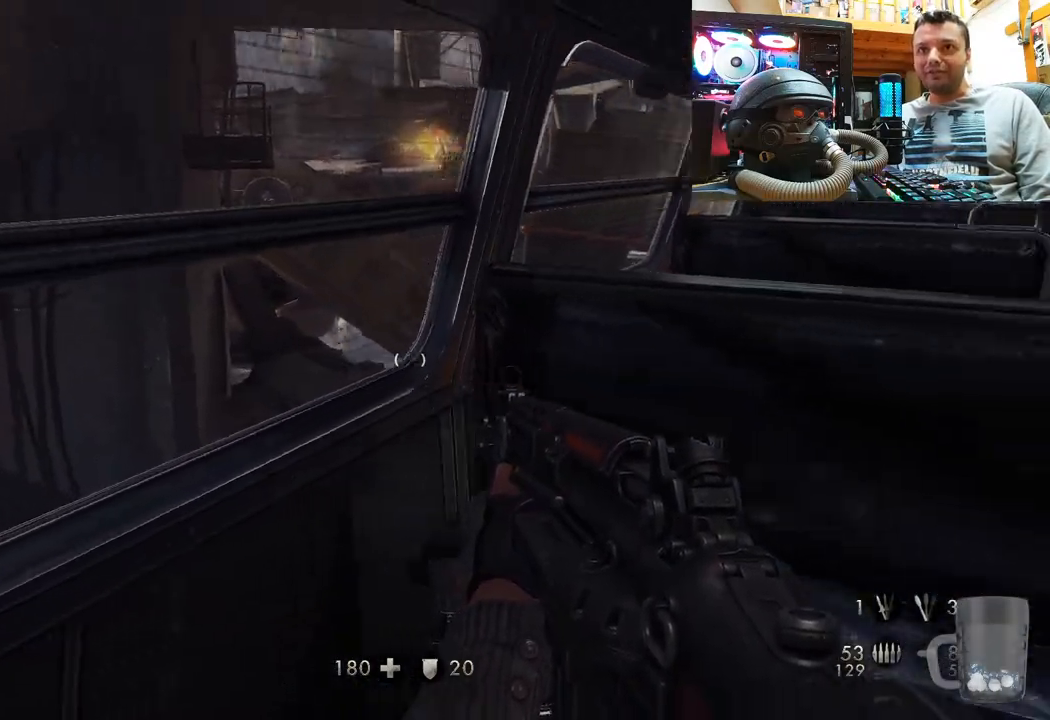
{"buttons": [], "left_stick": "center", "right_stick": "center", "events": [[117, "right_stick", "center"], [167, "left_stick", "center"]]}
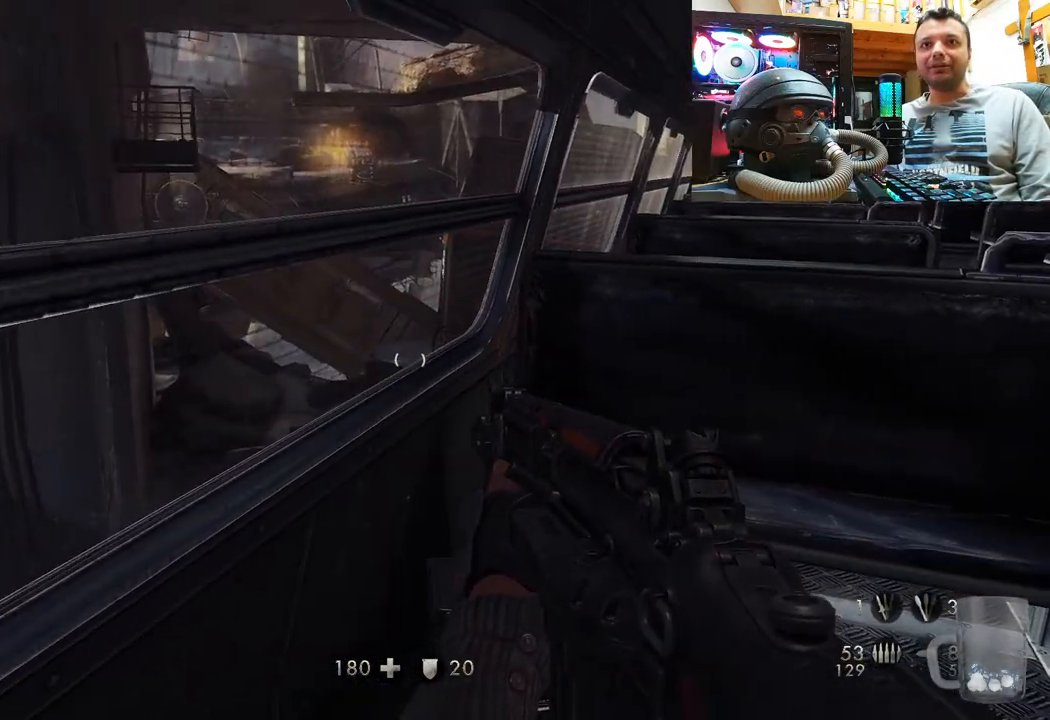
{"buttons": [], "left_stick": "center", "right_stick": "center", "events": [[117, "left_stick", "down-right"], [150, "right_stick", "down-left"], [333, "right_stick", "center"], [483, "left_stick", "center"]]}
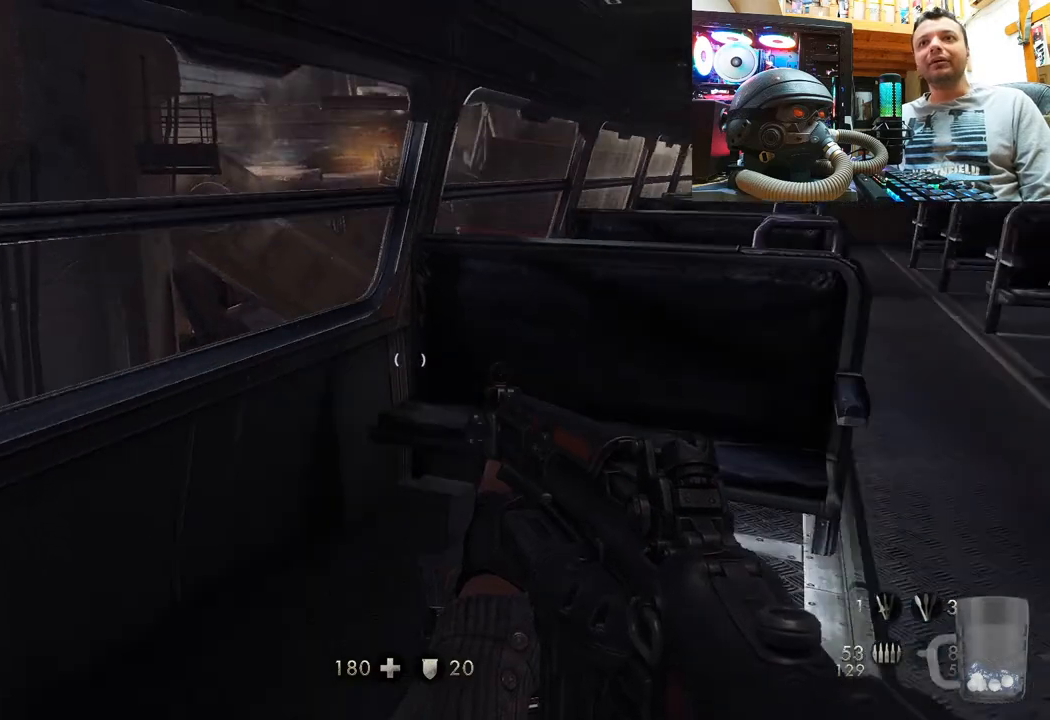
{"buttons": [], "left_stick": "down-right", "right_stick": "center", "events": [[350, "left_stick", "down-right"]]}
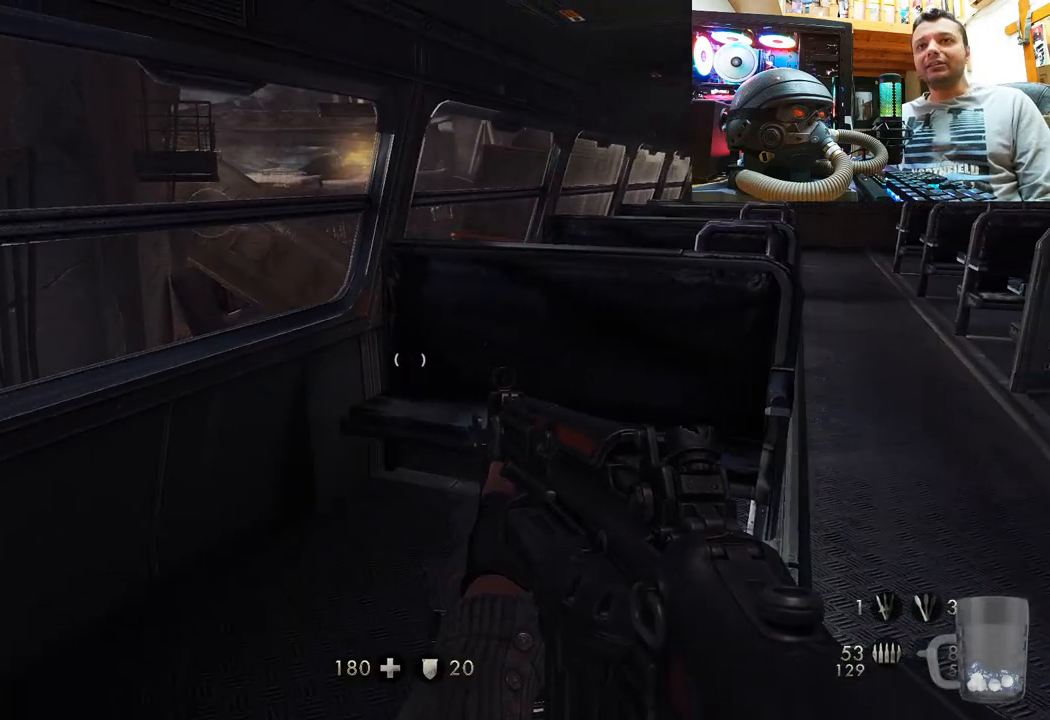
{"buttons": [], "left_stick": "up", "right_stick": "center", "events": [[283, "left_stick", "up-right"], [350, "left_stick", "up"]]}